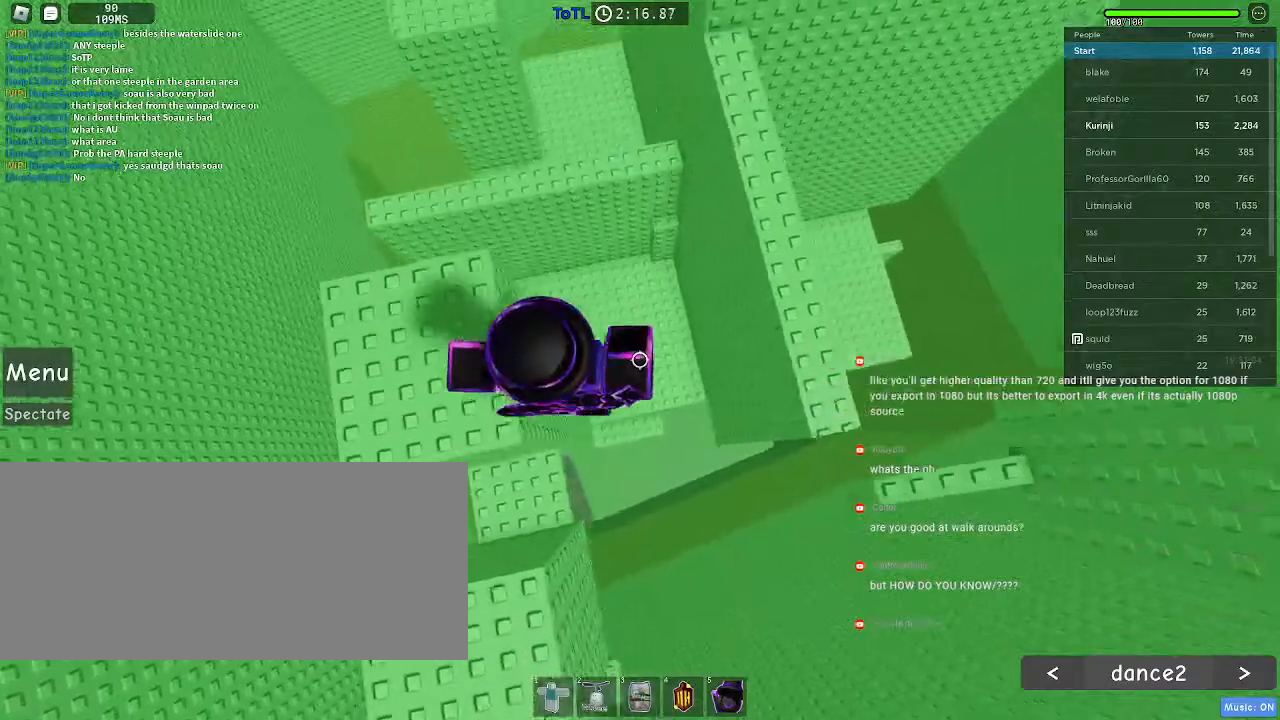
Gameplay with keyboard and mouse; each line is a JSON object with the keys and mouse buttons held at the frame after it. "events" lists presses ("down") and releases ("up") of "a", "ctrl", "d", "e", "f", "q", "r", "s", "shift", "space", "tab", "w", "mouse_left", "mouse_wheel", "mouse_right", "mouse_mb4" and "mouse_mb5" between this image and that frame as [ms after this image, input, new state], when the widget could be followed in between. "mouse_left", "mouse_wheel", "mouse_right", "mouse_mb4", "mouse_mb5" = the "left", "wheel", "right", "mb4", "mb5" buttons of the "mouse" list. No other keys are recorded. "wheel" means that the mouse wheel is clicked or scrolled. Mouse movement is not recorded.
{"keys": ["d", "space"], "mouse": [], "events": [[33, "space", "up"], [483, "space", "down"]]}
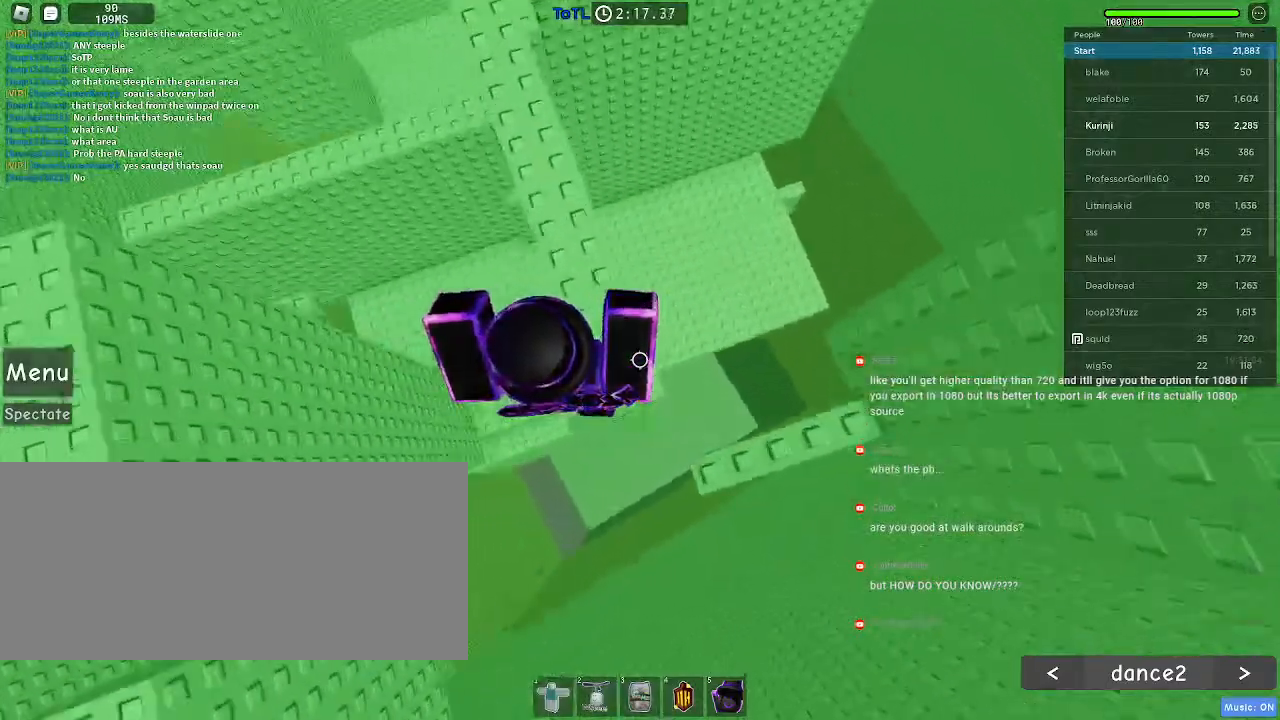
{"keys": [], "mouse": [], "events": [[133, "space", "up"], [267, "d", "up"]]}
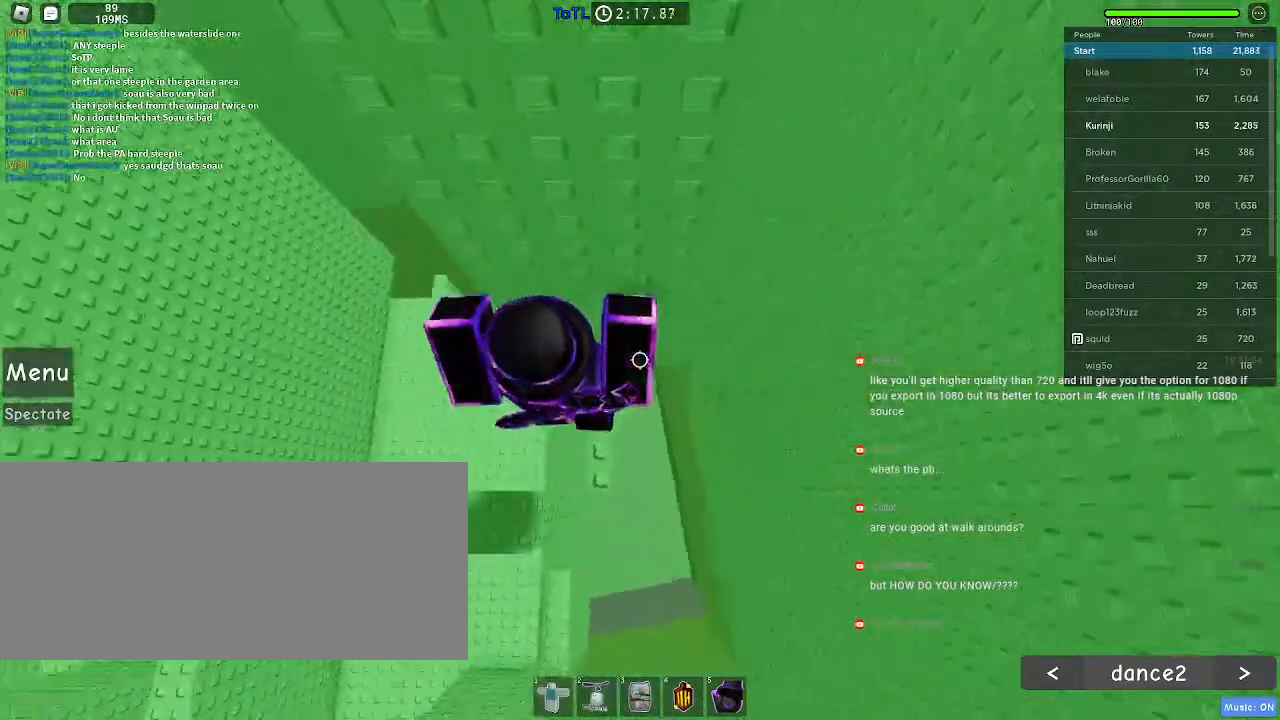
{"keys": ["d"], "mouse": []}
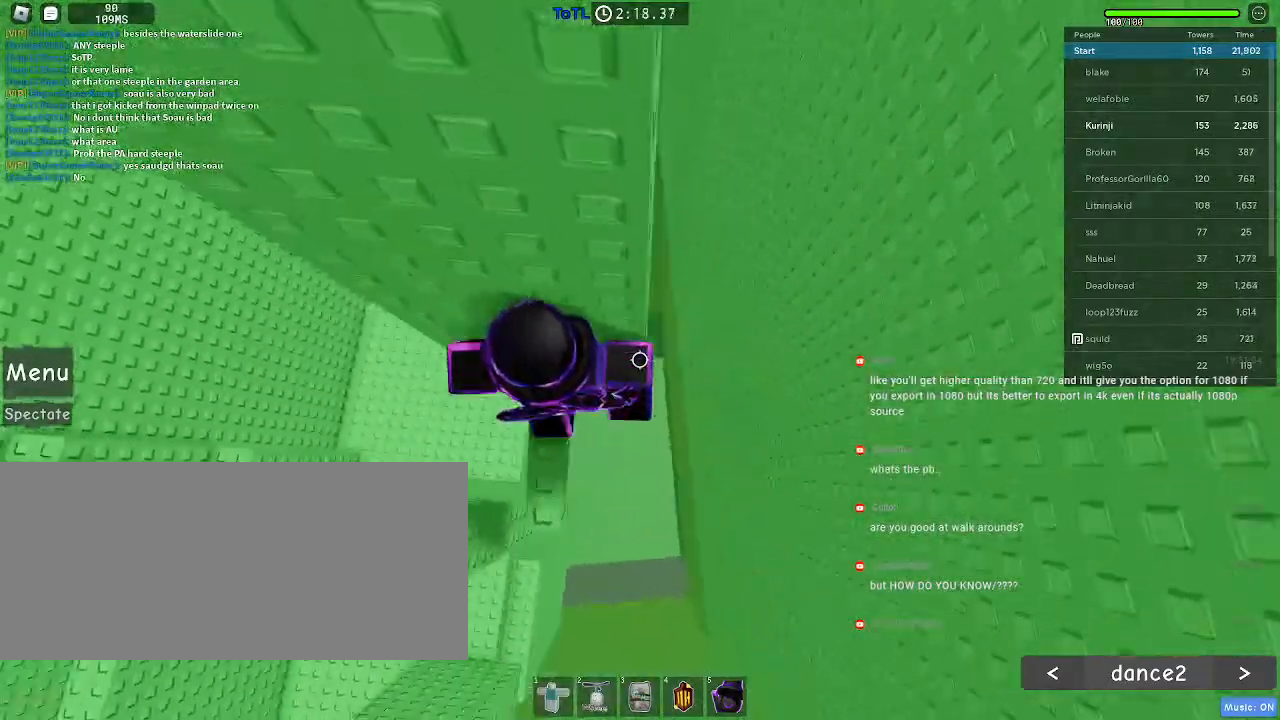
{"keys": ["d"], "mouse": [], "events": [[50, "space", "down"], [150, "space", "up"]]}
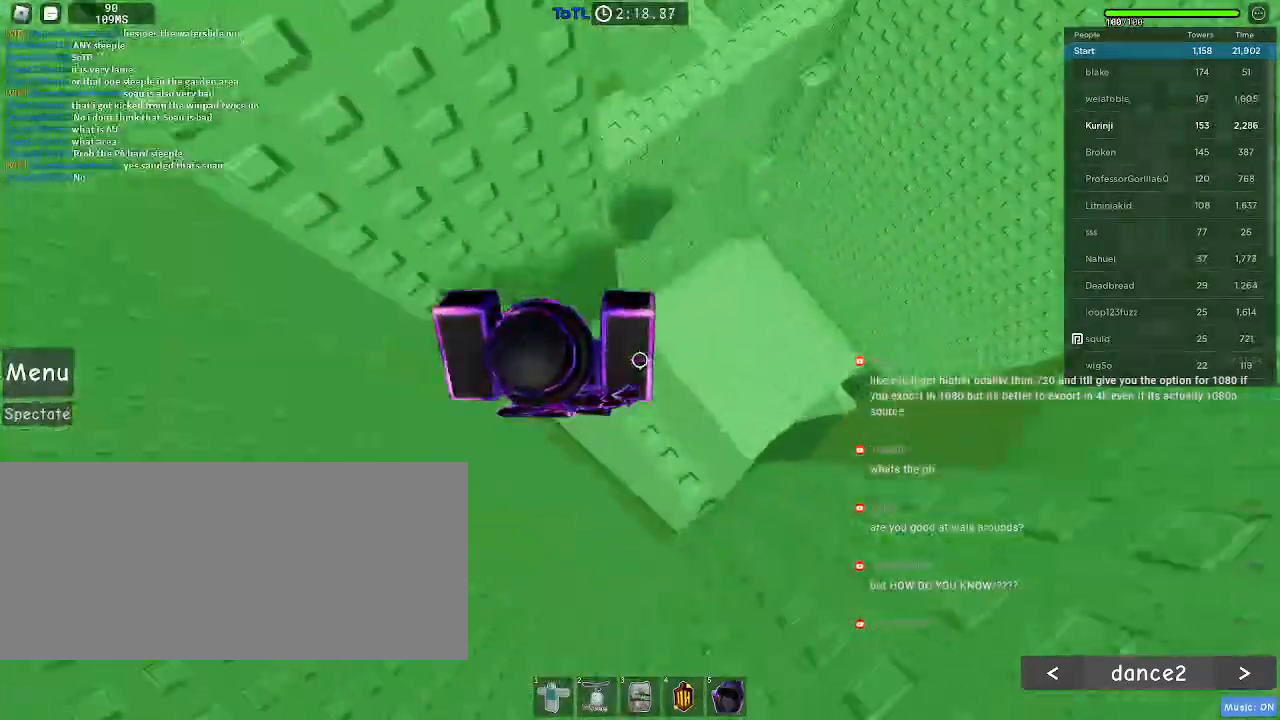
{"keys": ["w"], "mouse": [], "events": [[33, "d", "up"], [367, "w", "down"]]}
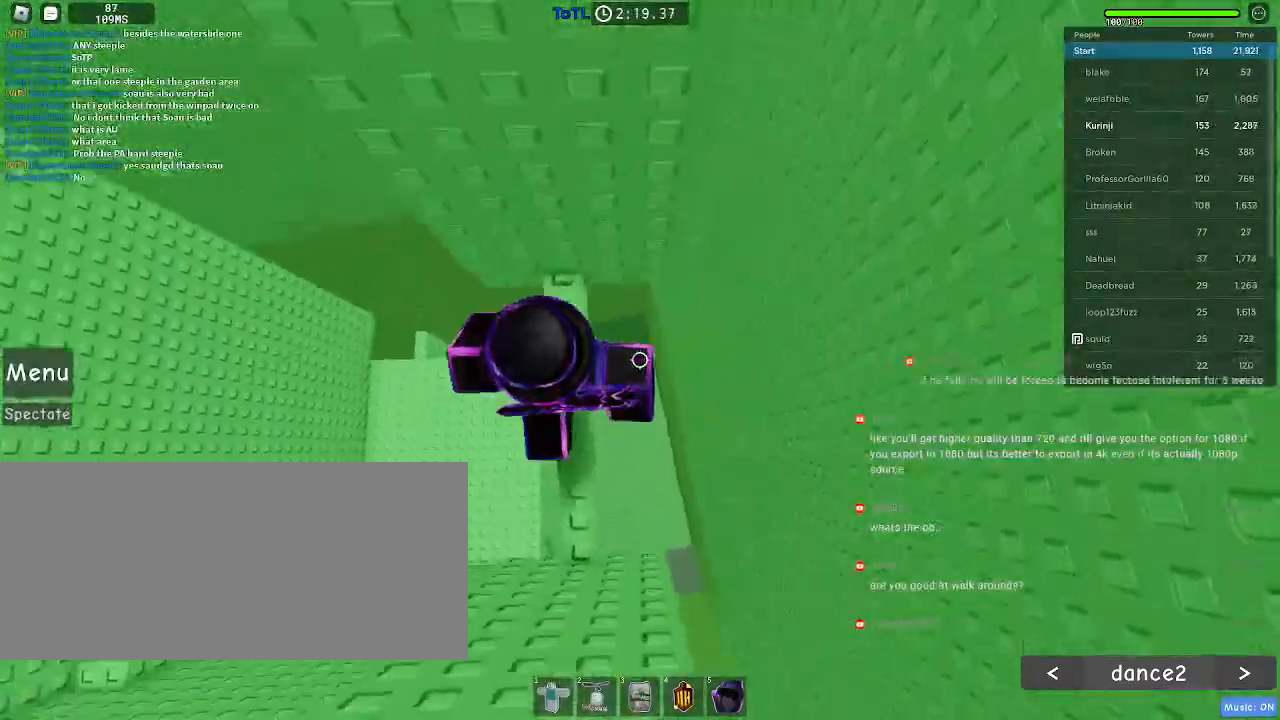
{"keys": ["d"], "mouse": [], "events": [[133, "w", "up"], [250, "d", "down"], [367, "space", "down"], [450, "space", "up"]]}
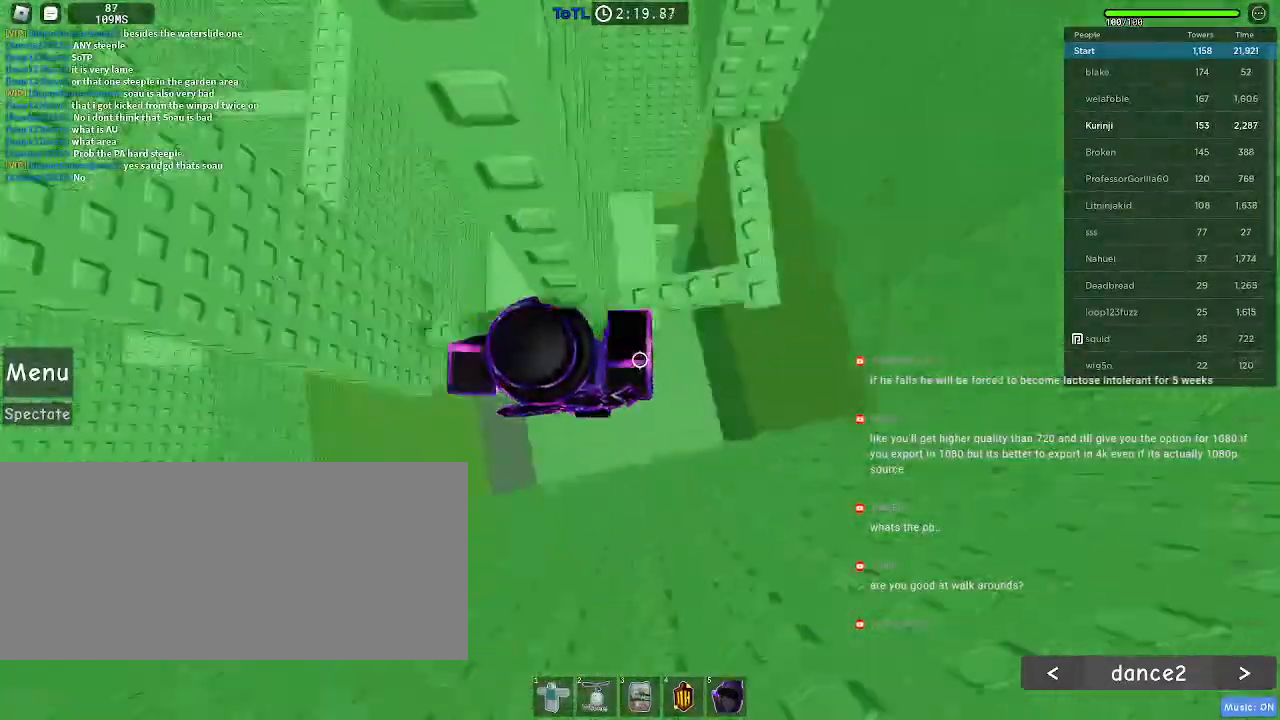
{"keys": [], "mouse": [], "events": [[367, "d", "up"]]}
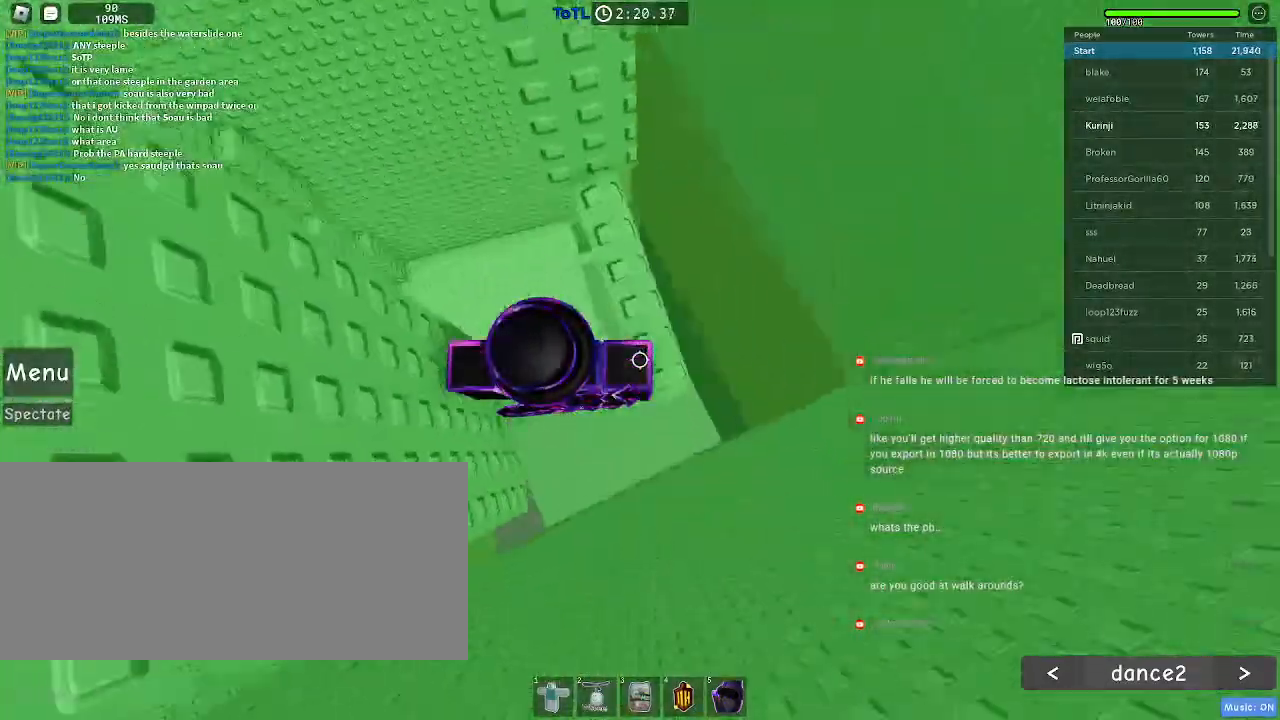
{"keys": [], "mouse": [], "events": [[133, "w", "down"], [483, "w", "up"]]}
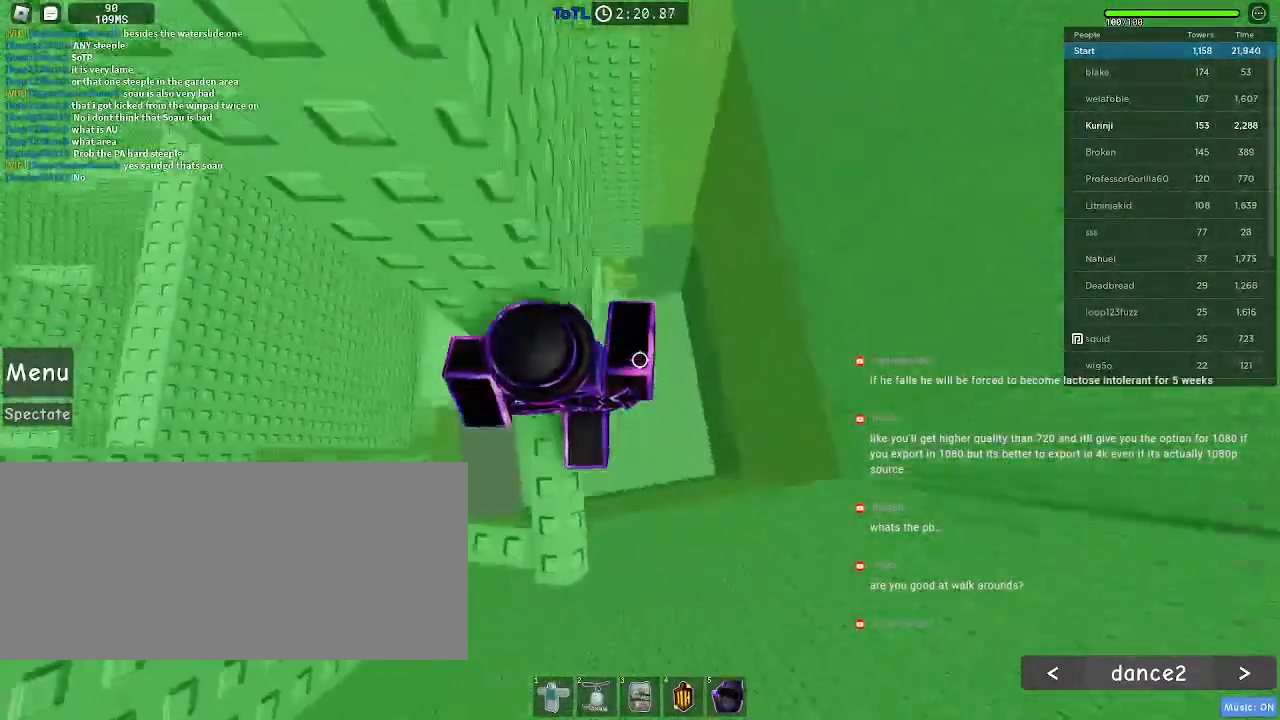
{"keys": ["d", "space"], "mouse": [], "events": [[350, "d", "down"], [467, "space", "down"]]}
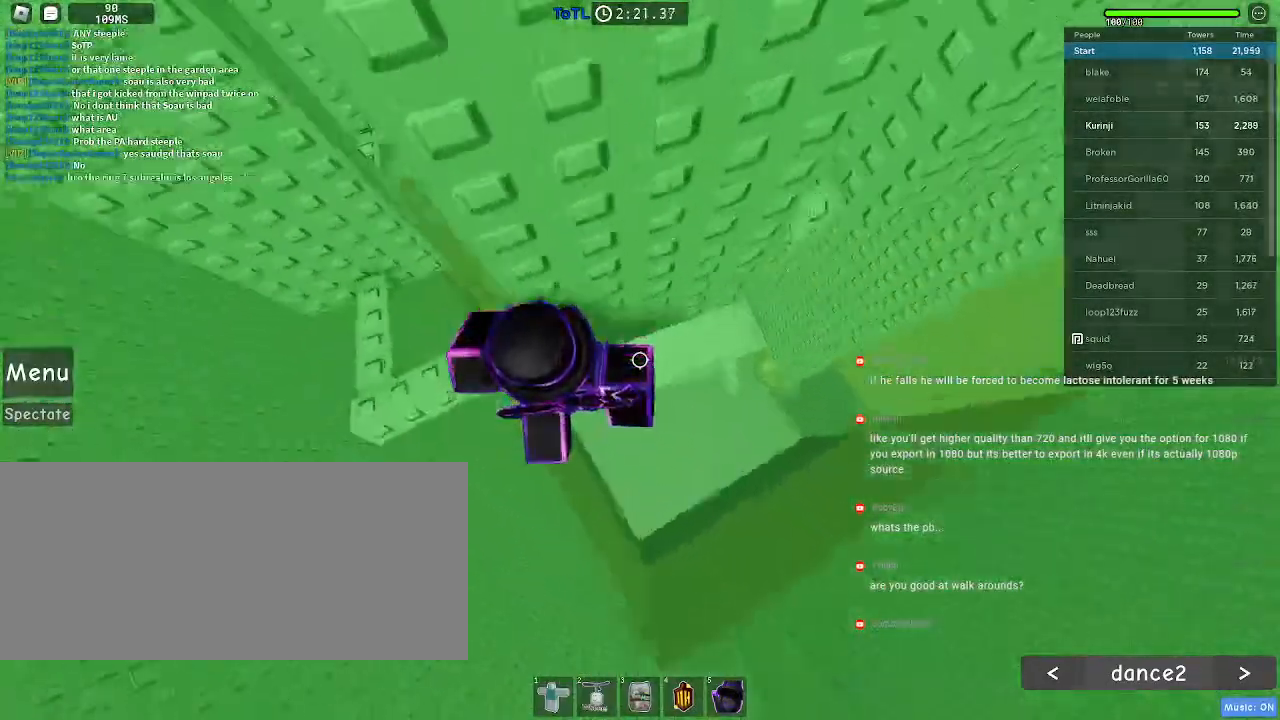
{"keys": ["d"], "mouse": [], "events": [[83, "space", "up"]]}
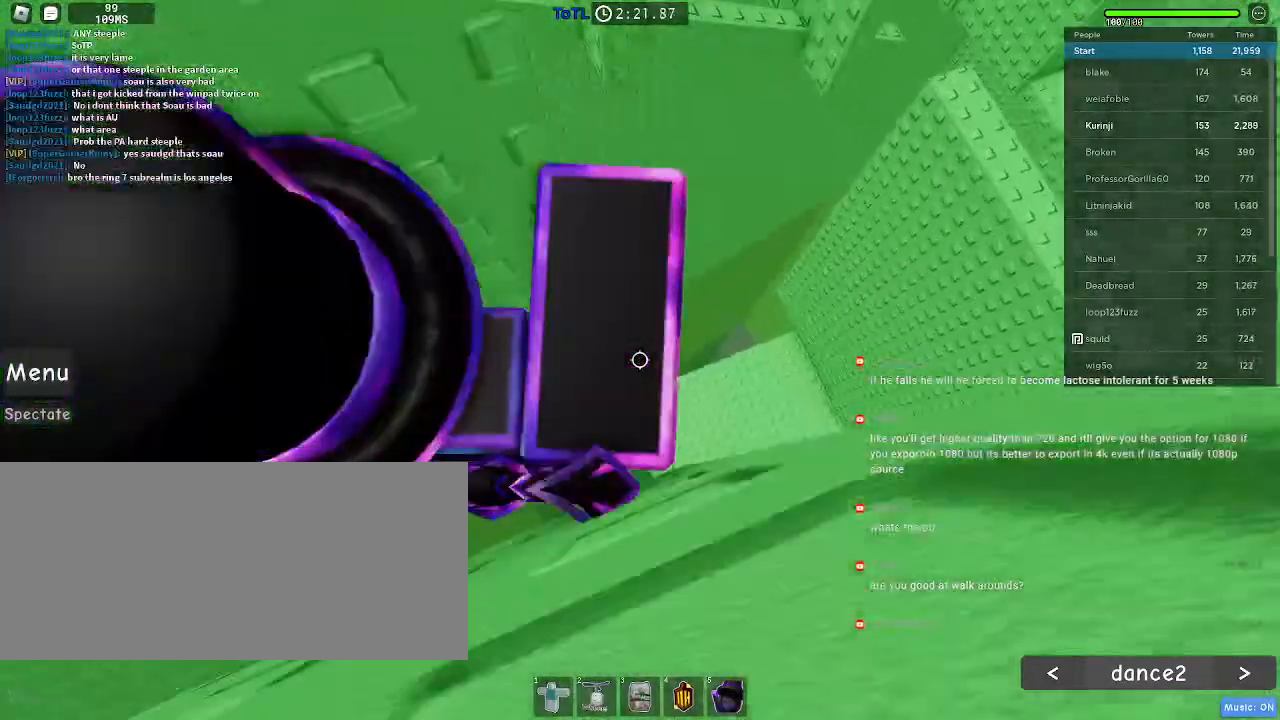
{"keys": [], "mouse": [], "events": [[33, "d", "up"]]}
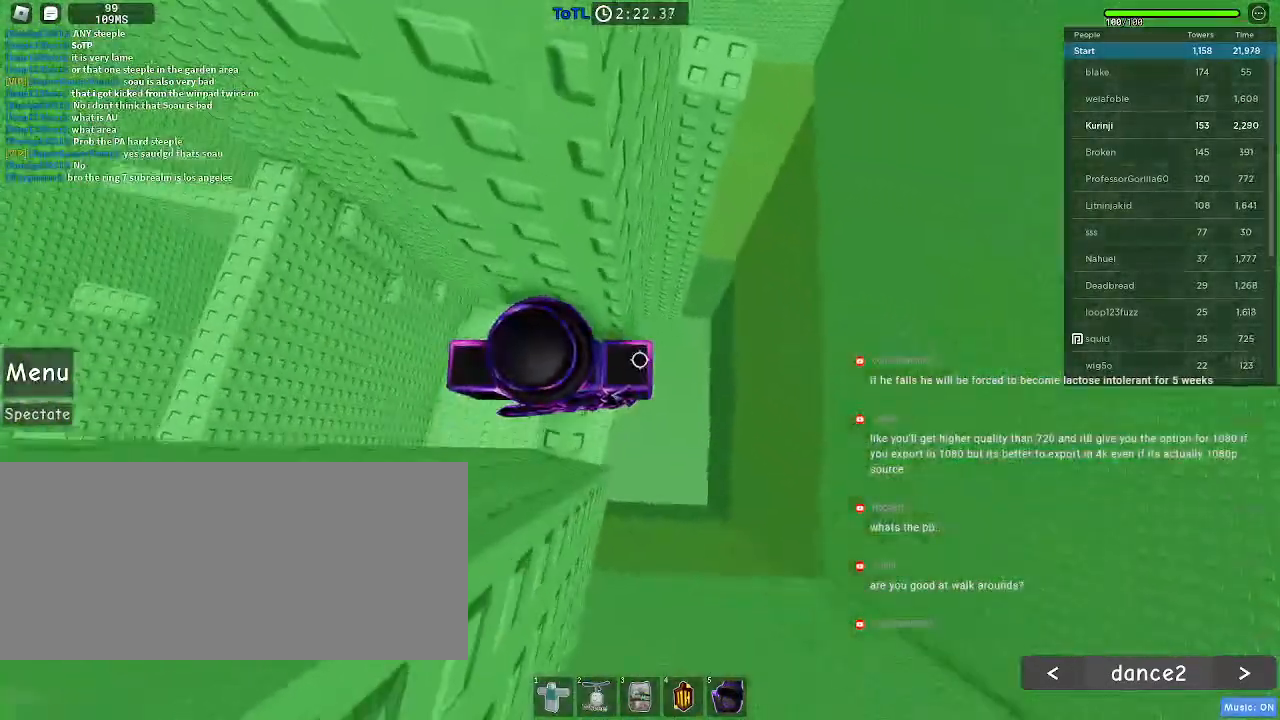
{"keys": ["d", "space"], "mouse": [], "events": [[150, "d", "down"], [300, "space", "down"]]}
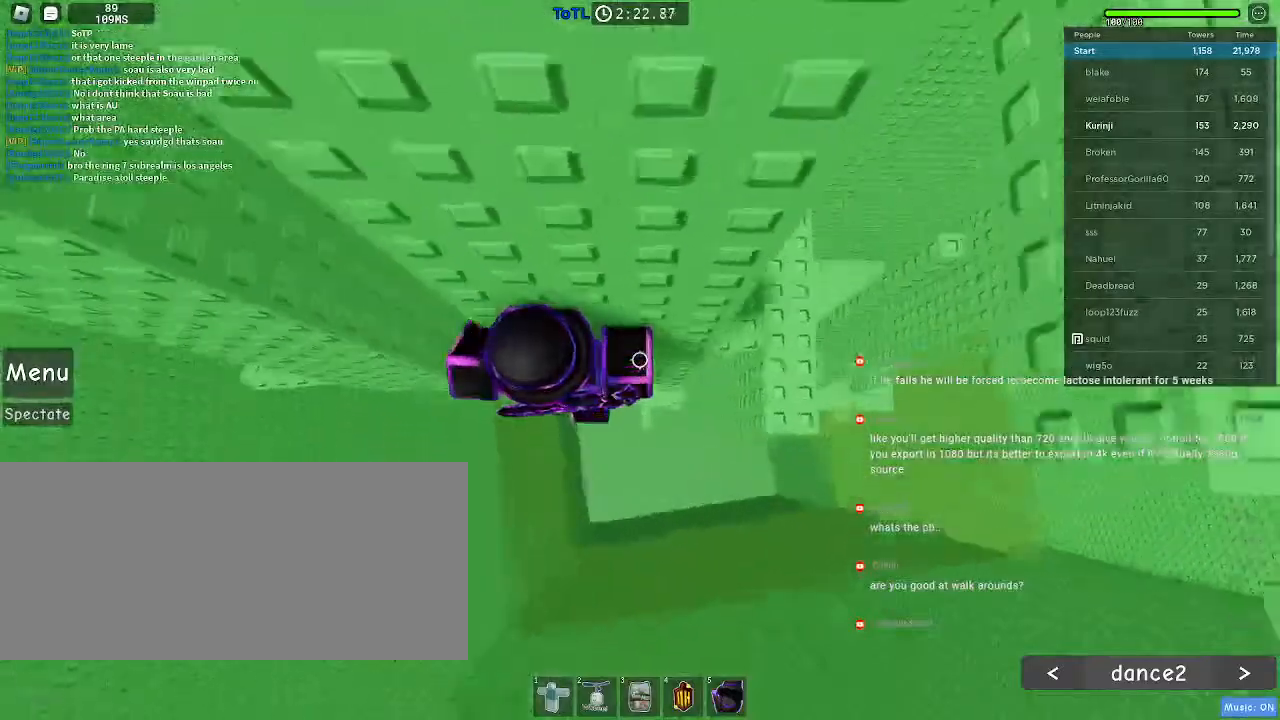
{"keys": ["w"], "mouse": [], "events": [[33, "space", "up"], [417, "w", "down"], [500, "d", "up"]]}
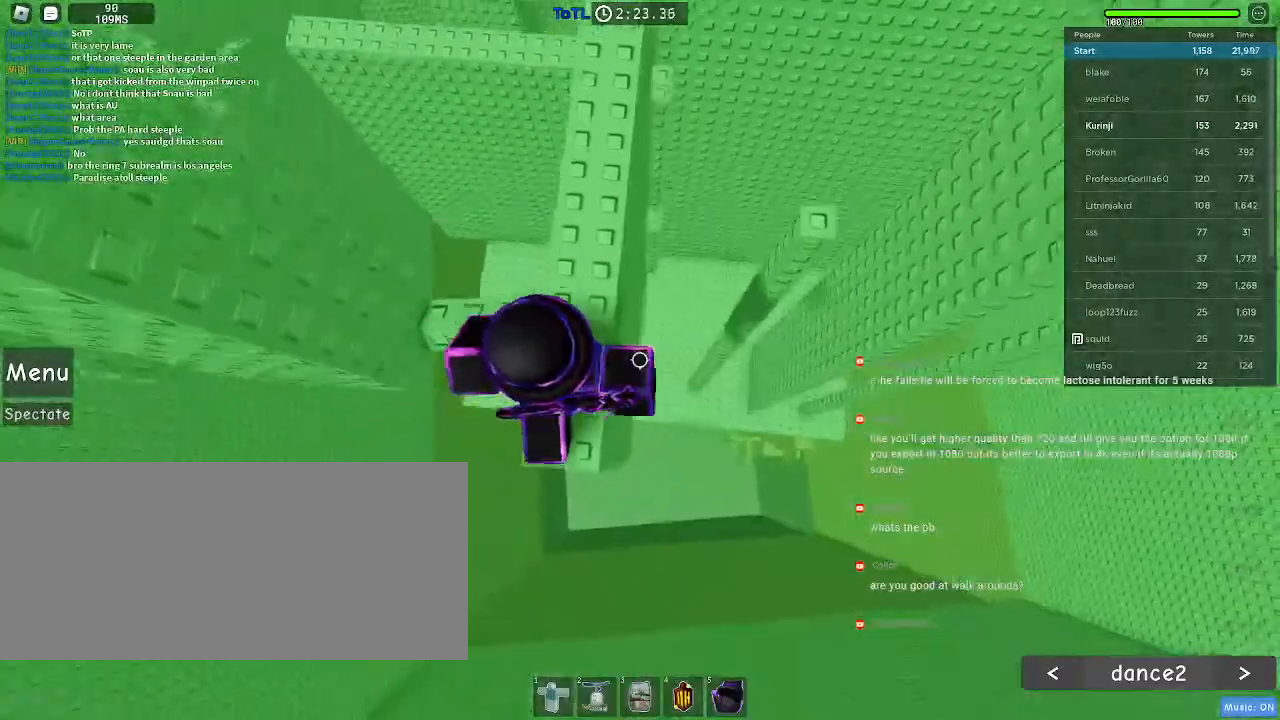
{"keys": ["d"], "mouse": [], "events": [[267, "w", "up"], [317, "d", "down"], [383, "space", "down"], [500, "space", "up"]]}
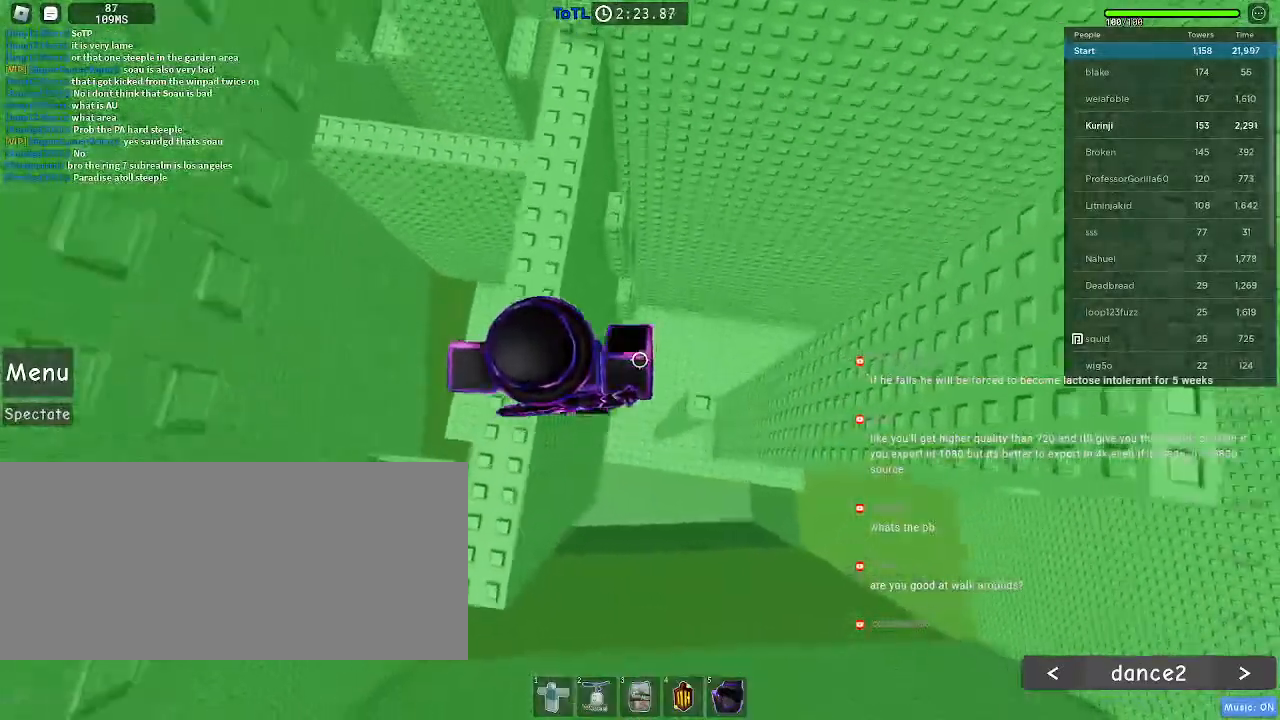
{"keys": ["d"], "mouse": [], "events": [[100, "shift", "down"], [150, "d", "up"], [150, "shift", "up"], [350, "mouse_right", "down"], [400, "mouse_right", "up"], [467, "d", "down"]]}
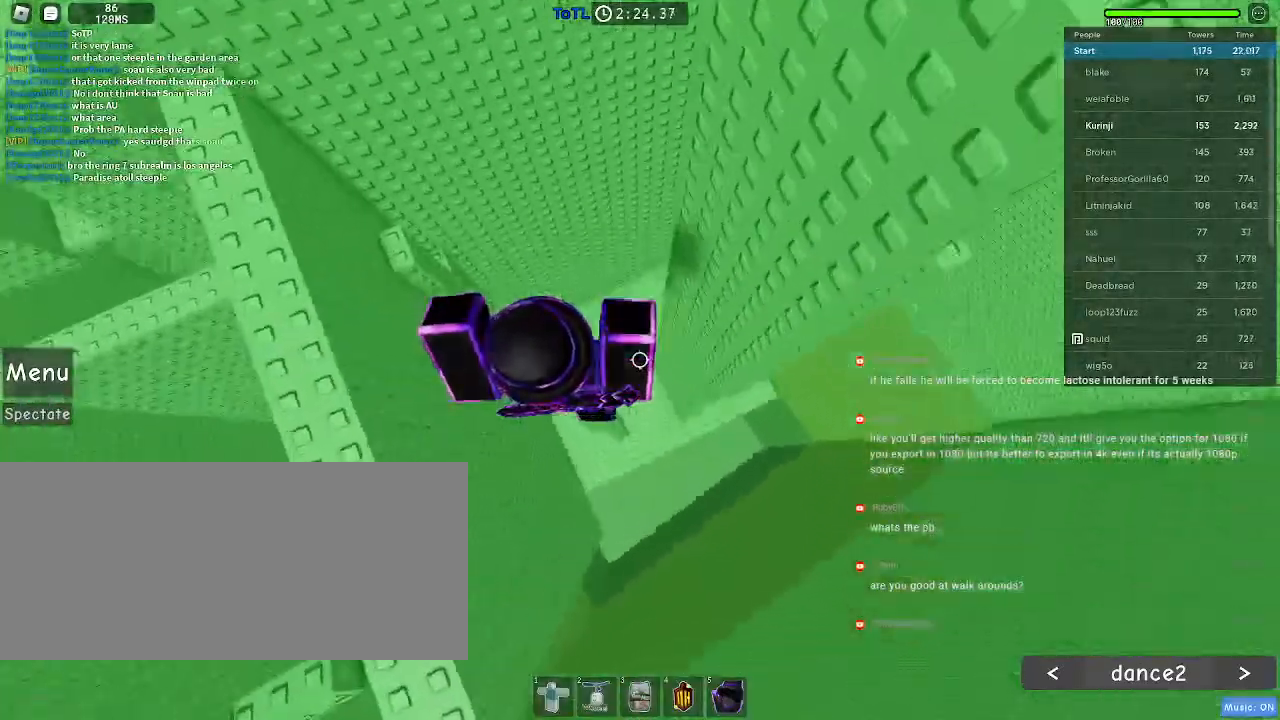
{"keys": ["d", "space"], "mouse": [], "events": [[150, "space", "down"]]}
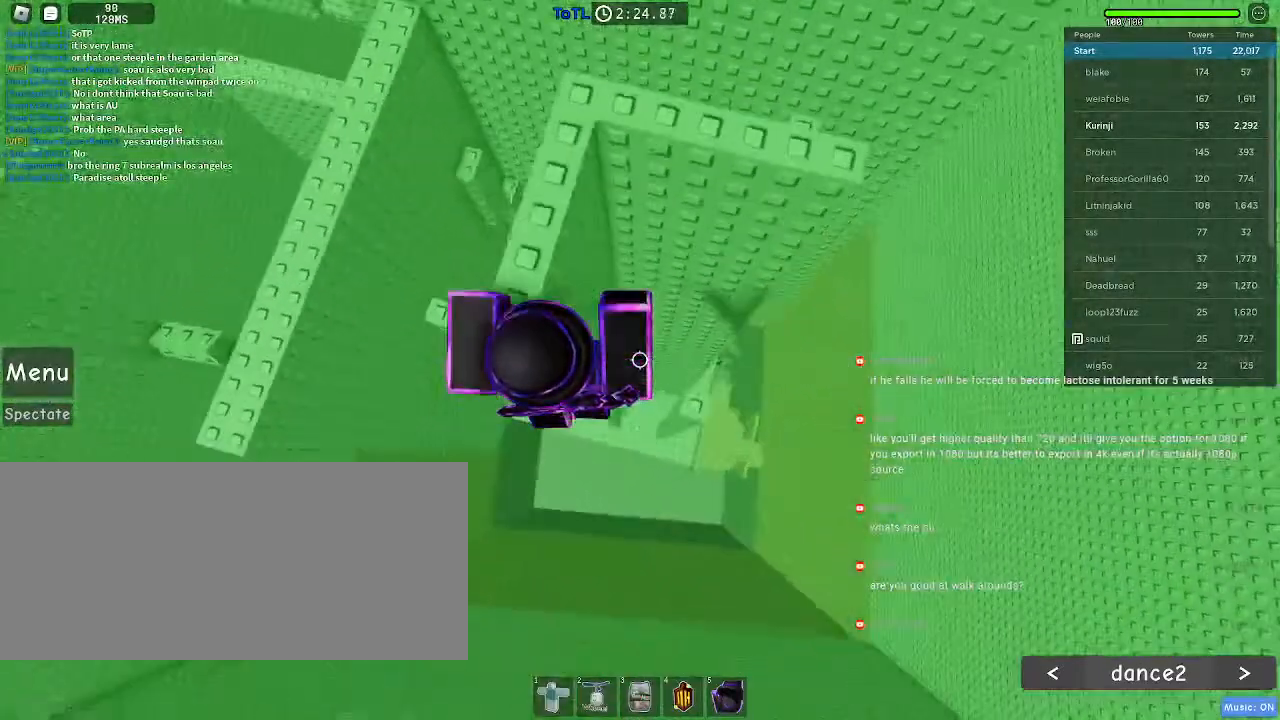
{"keys": [], "mouse": [], "events": [[200, "d", "up"], [200, "space", "up"]]}
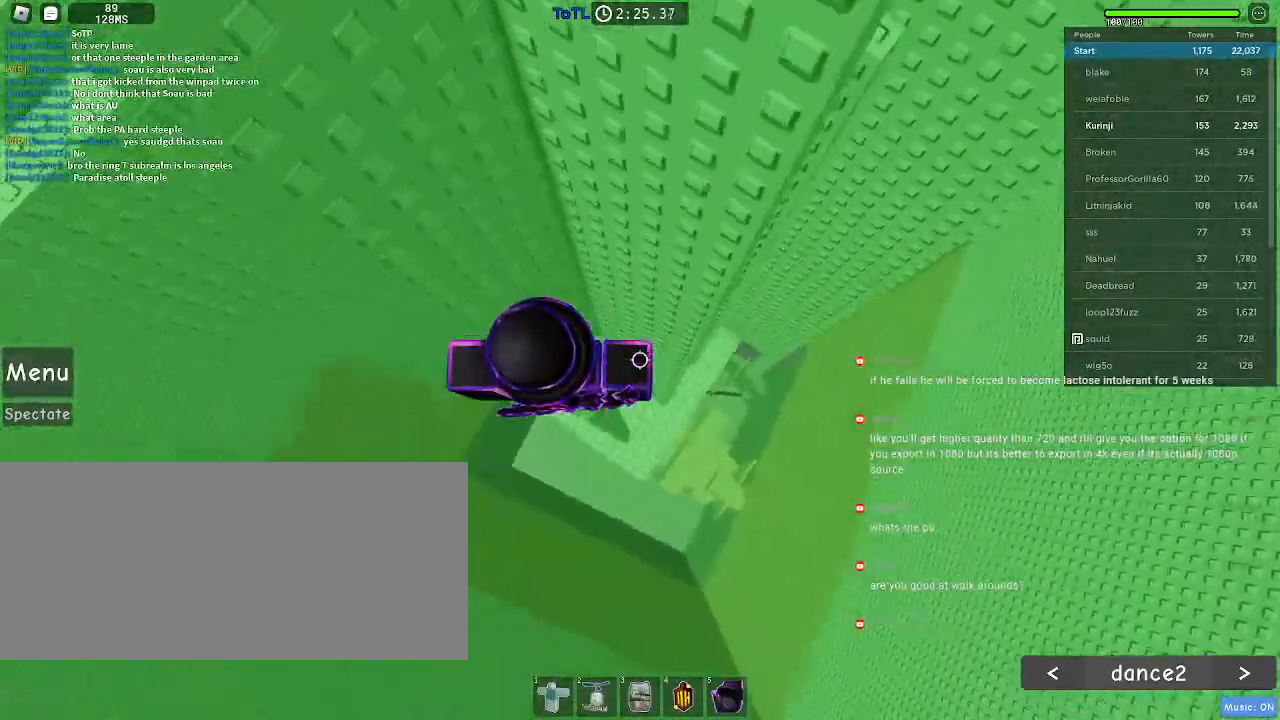
{"keys": ["d", "space"], "mouse": [], "events": [[183, "d", "down"], [367, "space", "down"]]}
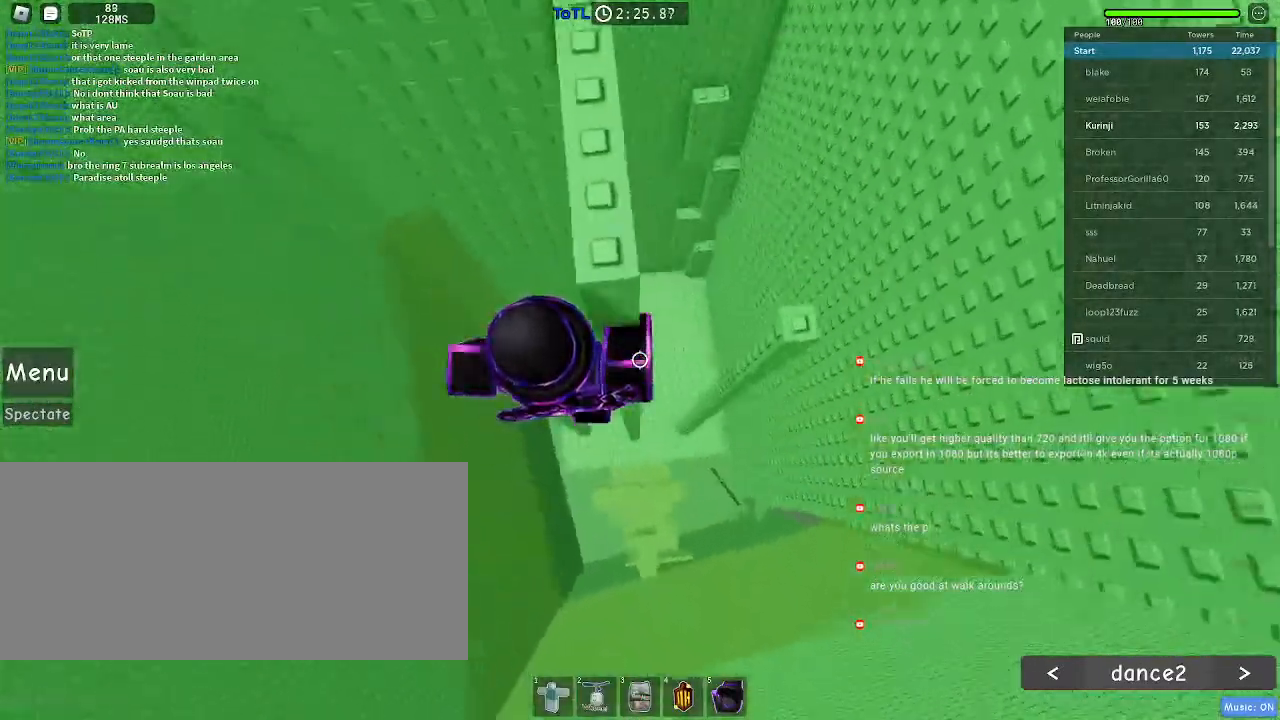
{"keys": ["d"], "mouse": [], "events": [[500, "space", "up"]]}
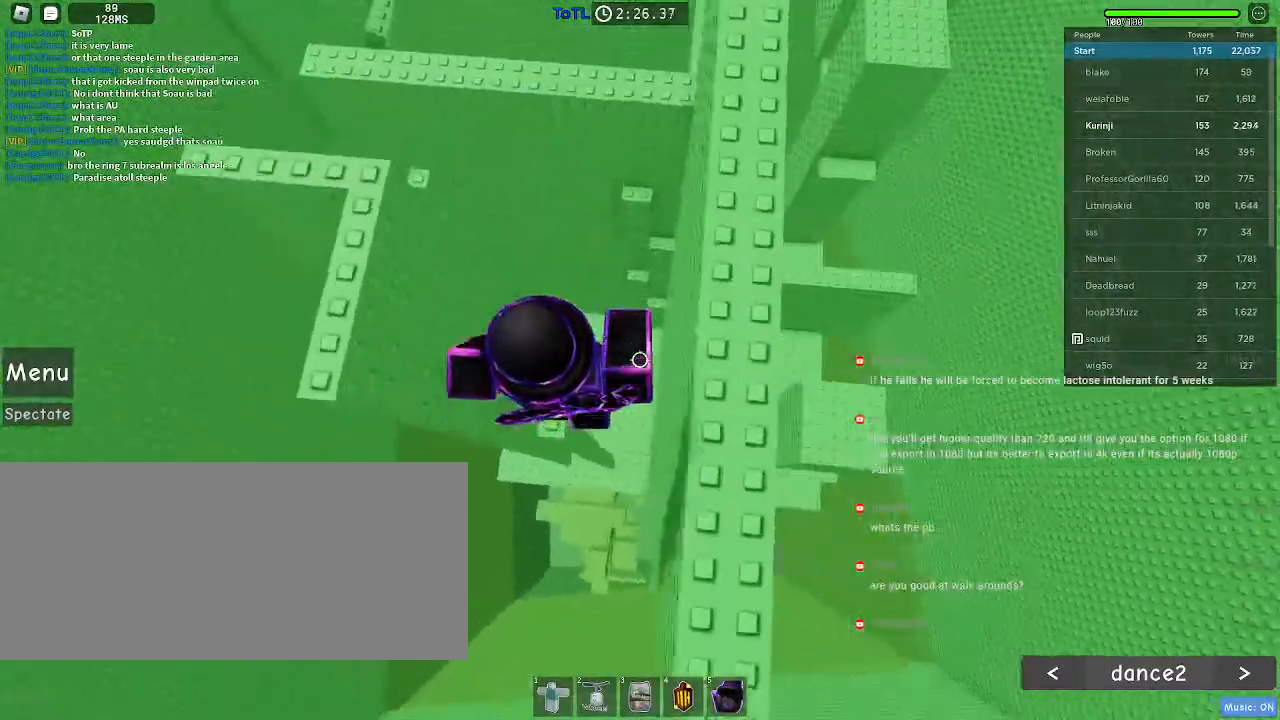
{"keys": ["w"], "mouse": [], "events": [[167, "d", "up"], [183, "w", "down"]]}
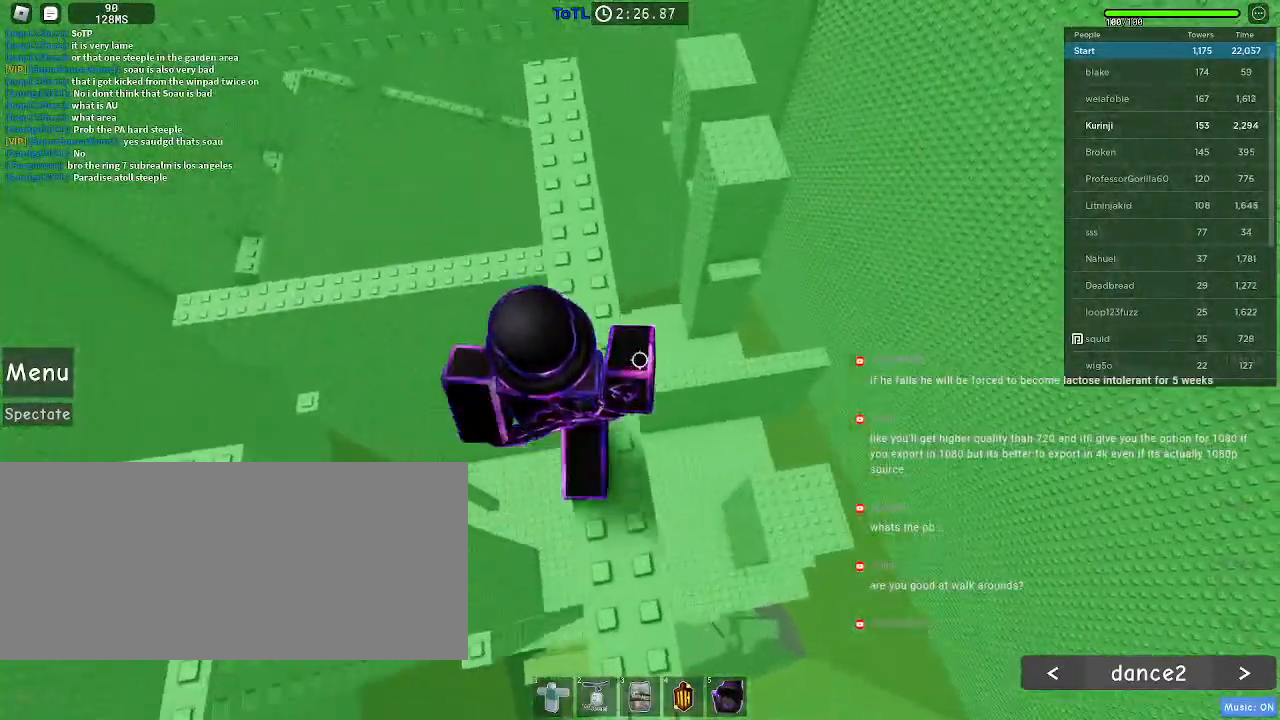
{"keys": ["w"], "mouse": [], "events": [[167, "a", "down"], [167, "ctrl", "down"], [217, "ctrl", "up"], [233, "a", "up"], [267, "w", "up"], [467, "w", "down"]]}
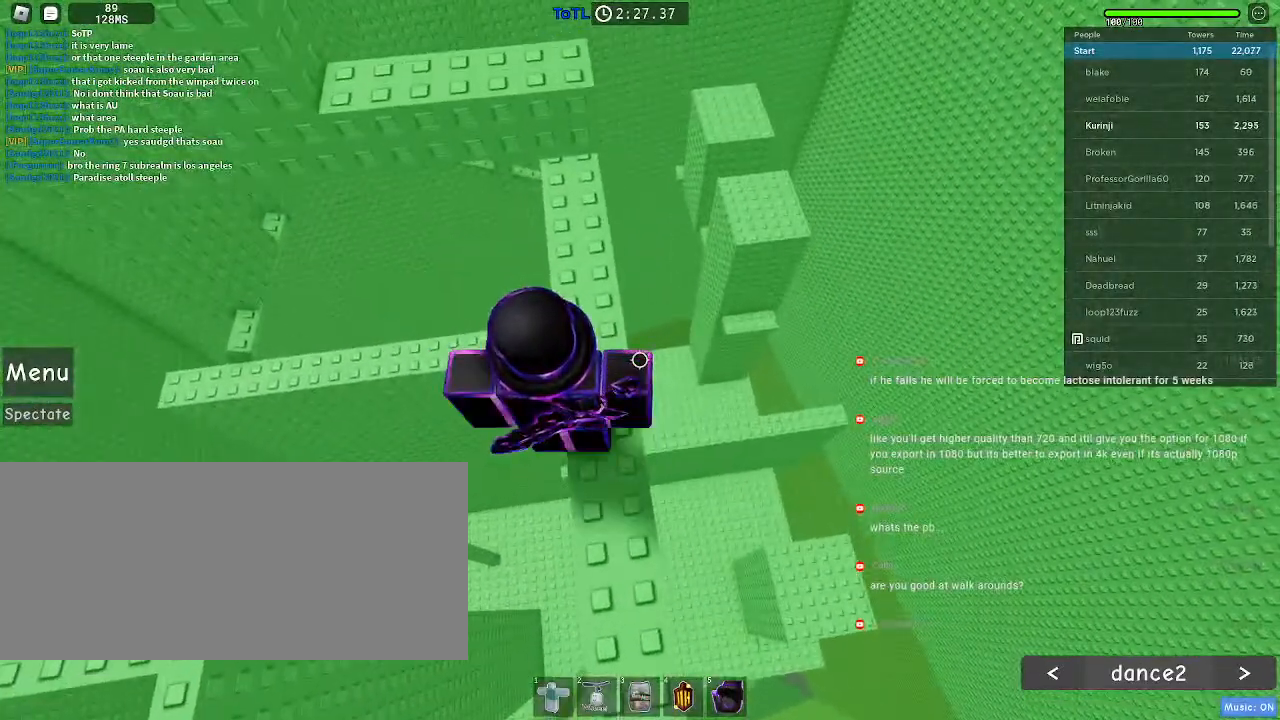
{"keys": [], "mouse": [], "events": [[283, "space", "down"], [433, "space", "up"], [483, "w", "up"]]}
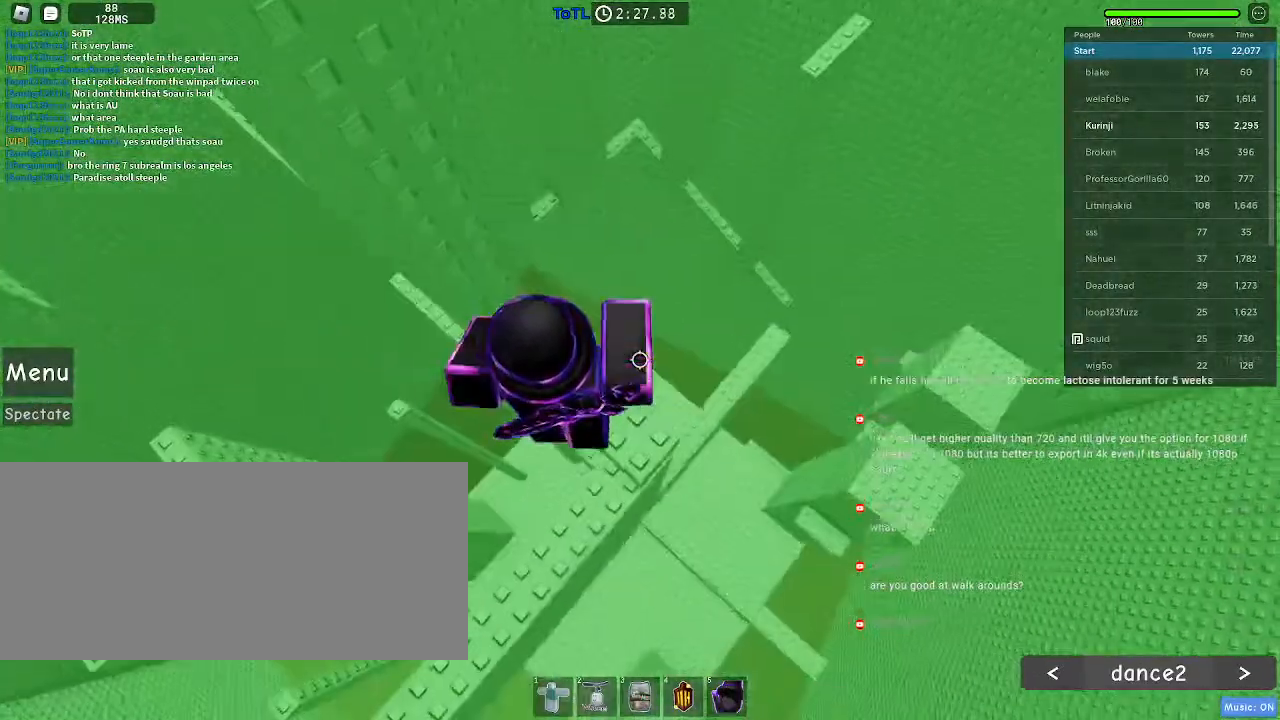
{"keys": [], "mouse": [], "events": [[67, "w", "down"], [217, "w", "up"], [317, "w", "down"], [433, "w", "up"]]}
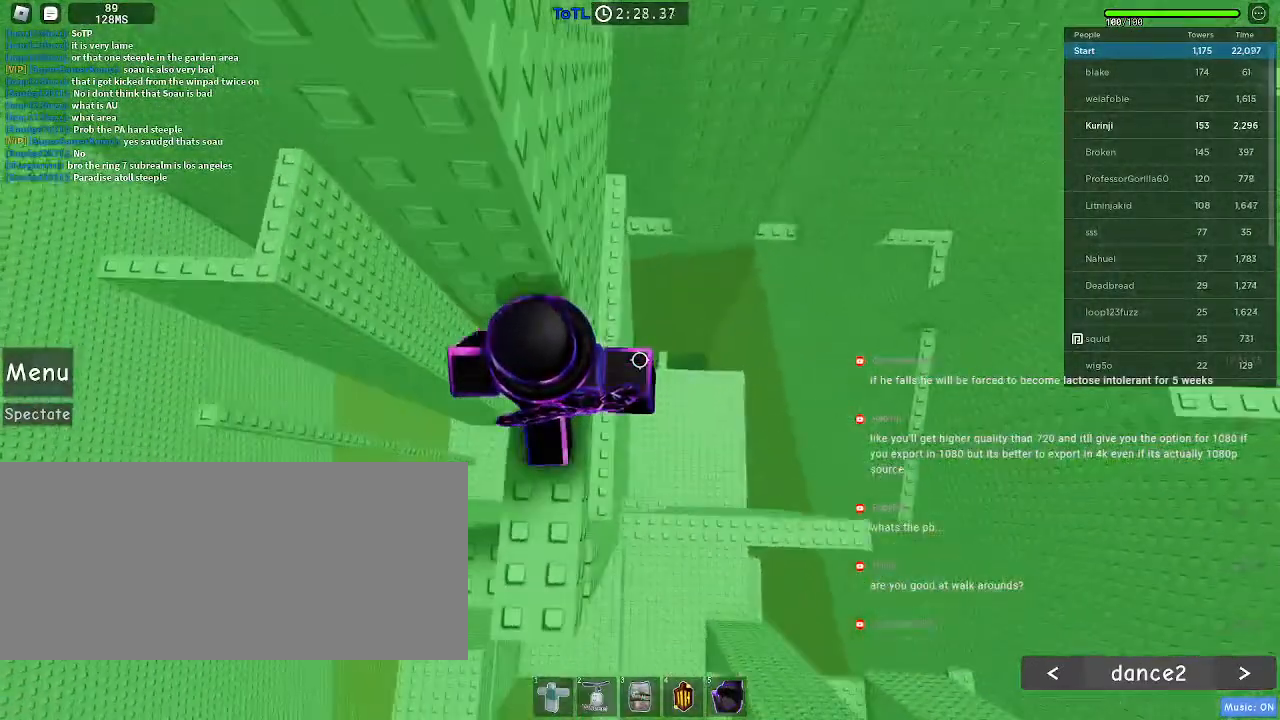
{"keys": [], "mouse": [], "events": [[50, "w", "down"], [167, "w", "up"], [350, "ctrl", "down"], [400, "ctrl", "up"], [433, "w", "down"], [500, "w", "up"]]}